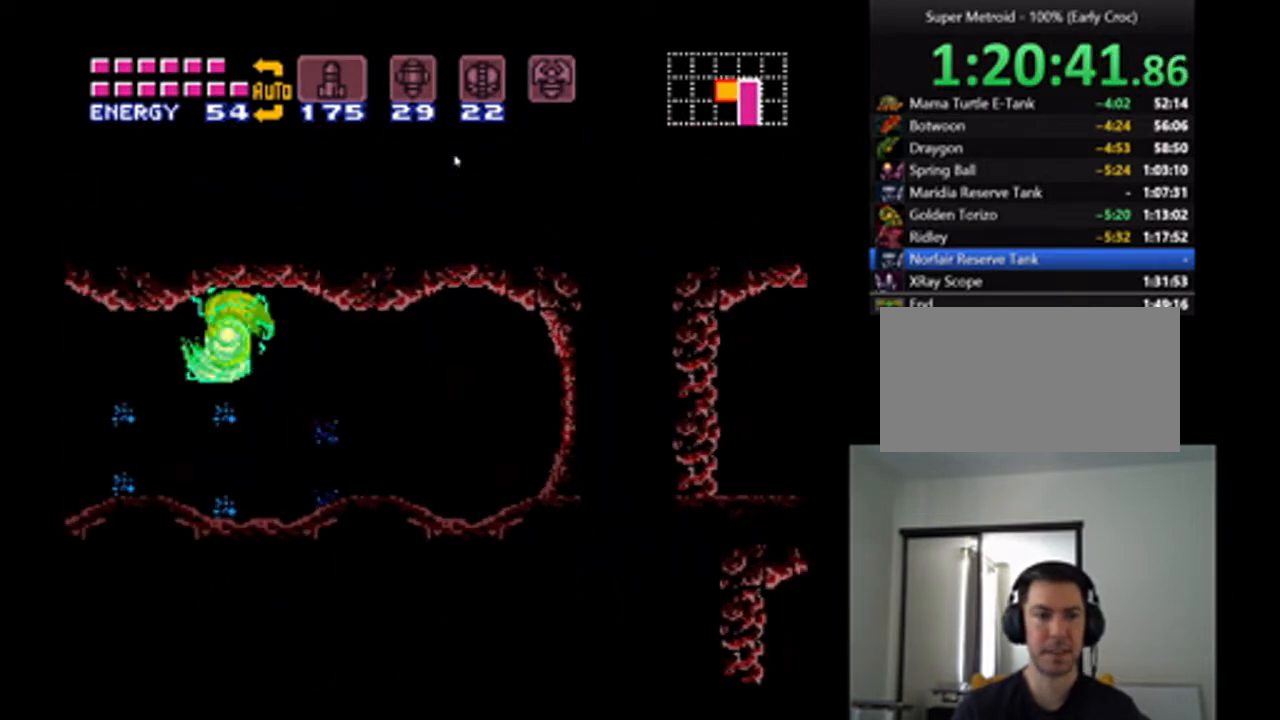
Gameplay with a controller (Nintendo layout); each line is a JSON object with the inputs held at the frame after it. "events" lists button and stick changes between this image and that frame as [ms after this image, input, new state], when the widget could be followed in between. Not read: L3 R3.
{"buttons": ["A", "DPAD_LEFT"], "events": [[400, "B", "down"], [500, "B", "up"]]}
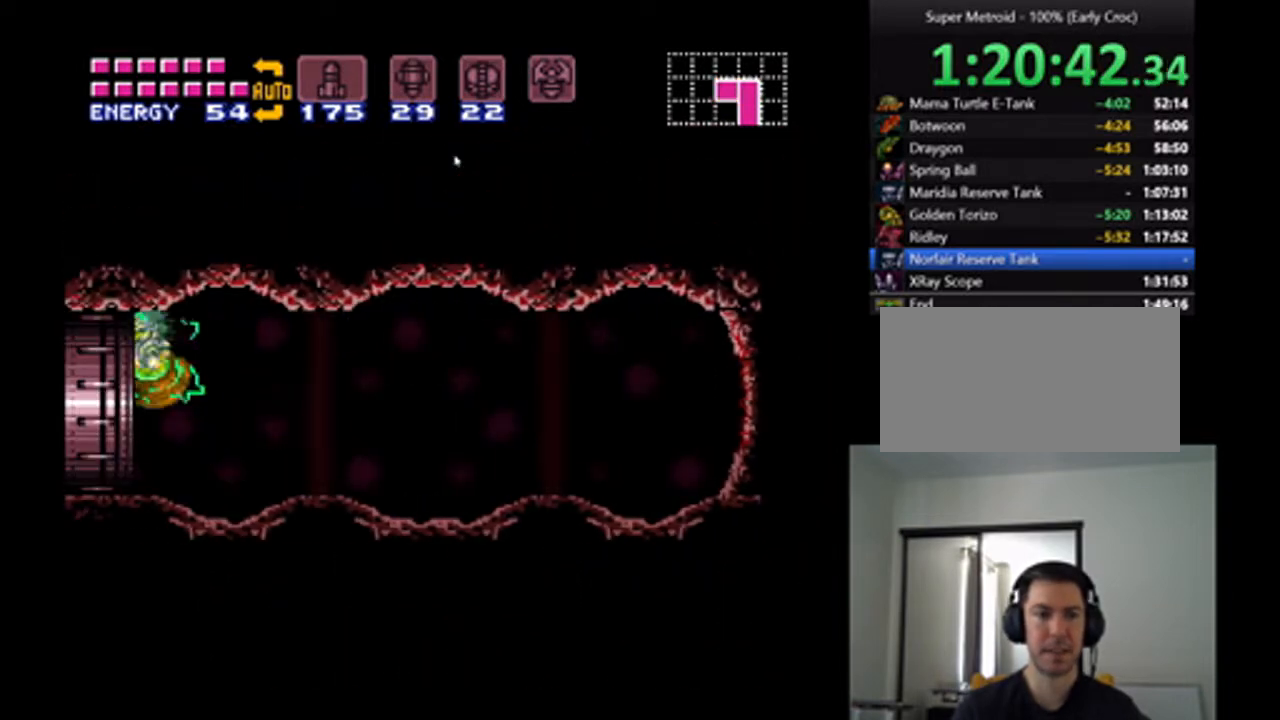
{"buttons": ["A", "DPAD_LEFT"], "events": []}
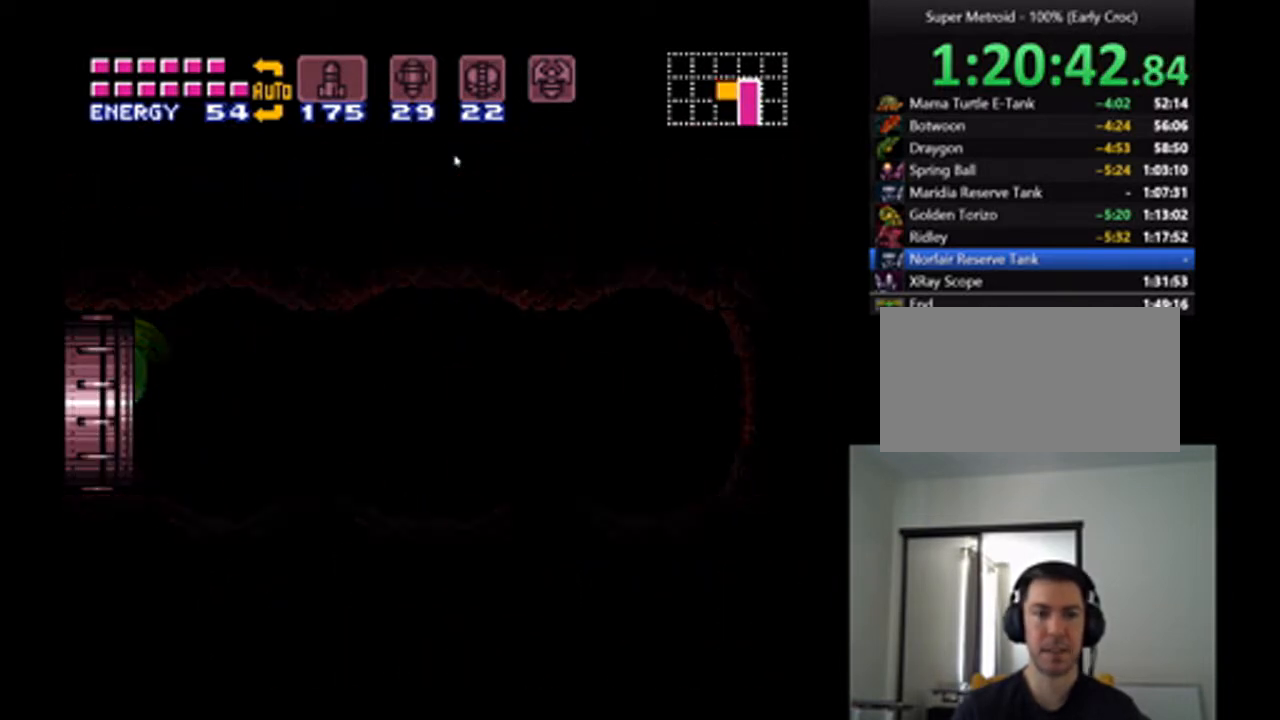
{"buttons": ["A", "DPAD_LEFT"], "events": [[100, "DPAD_LEFT", "up"], [333, "DPAD_LEFT", "down"]]}
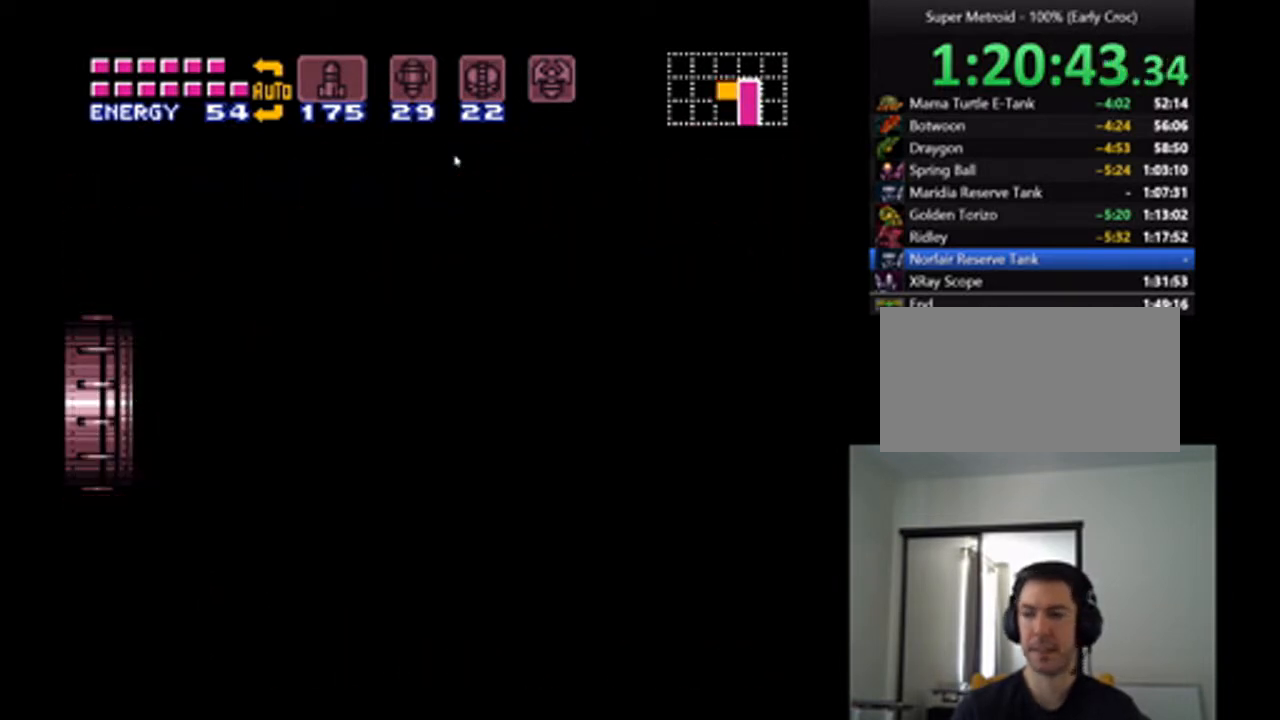
{"buttons": ["A", "DPAD_LEFT"], "events": []}
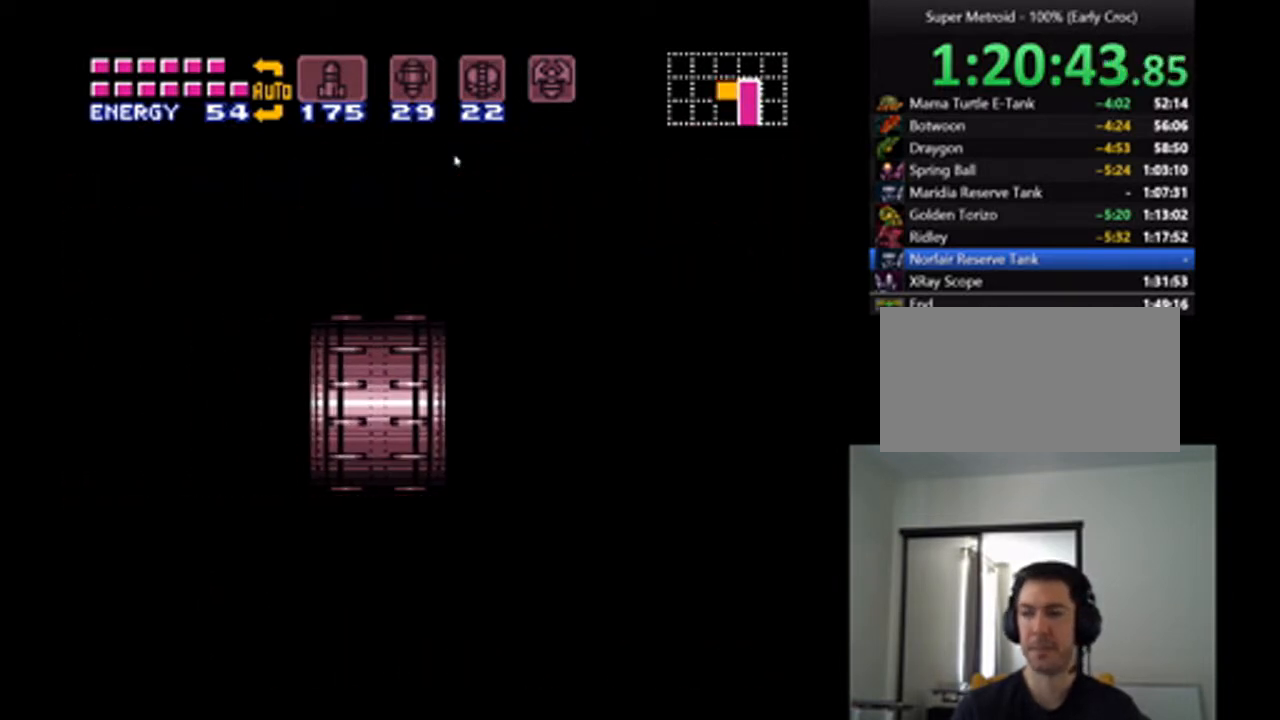
{"buttons": ["A", "DPAD_LEFT"], "events": []}
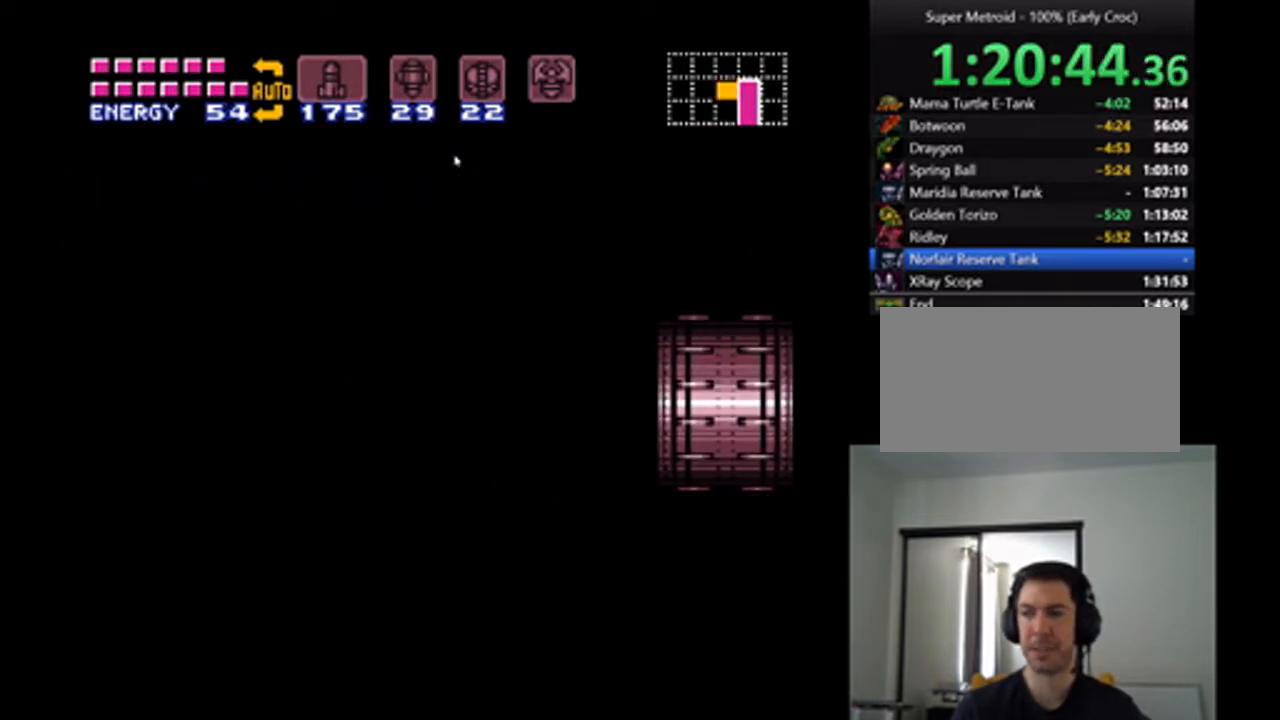
{"buttons": ["A", "DPAD_LEFT"], "events": []}
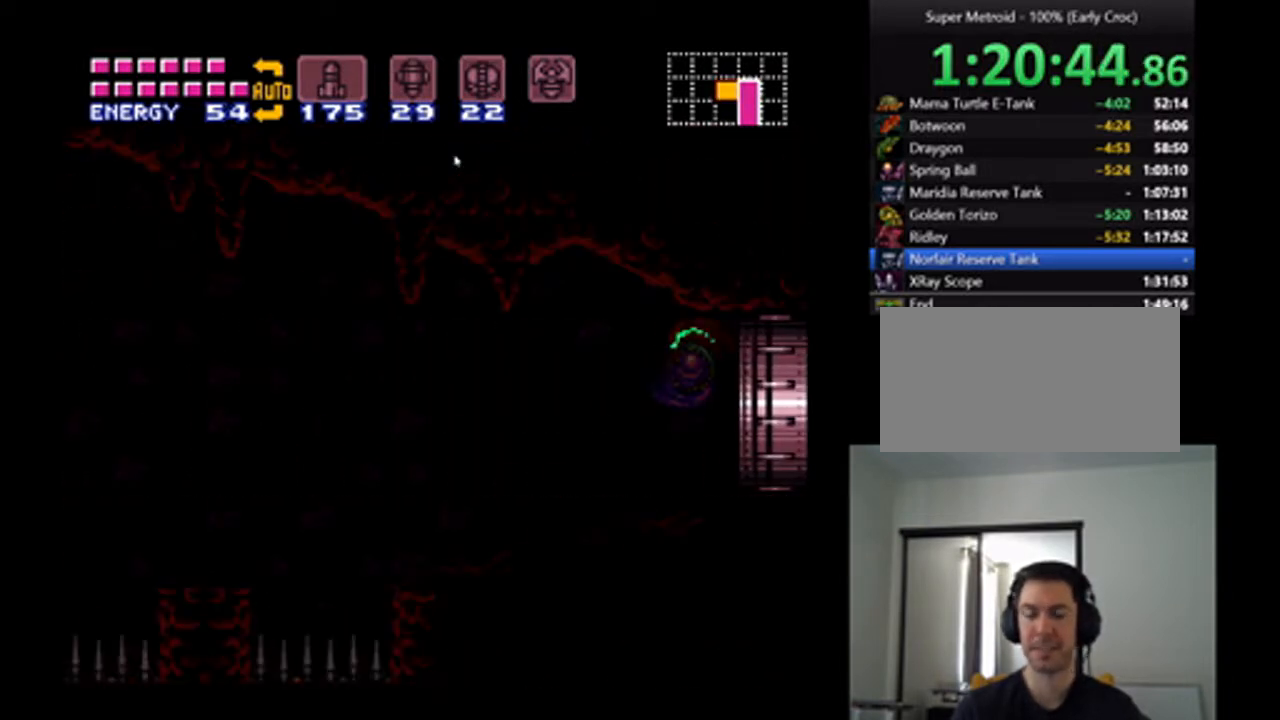
{"buttons": ["A", "DPAD_LEFT"], "events": []}
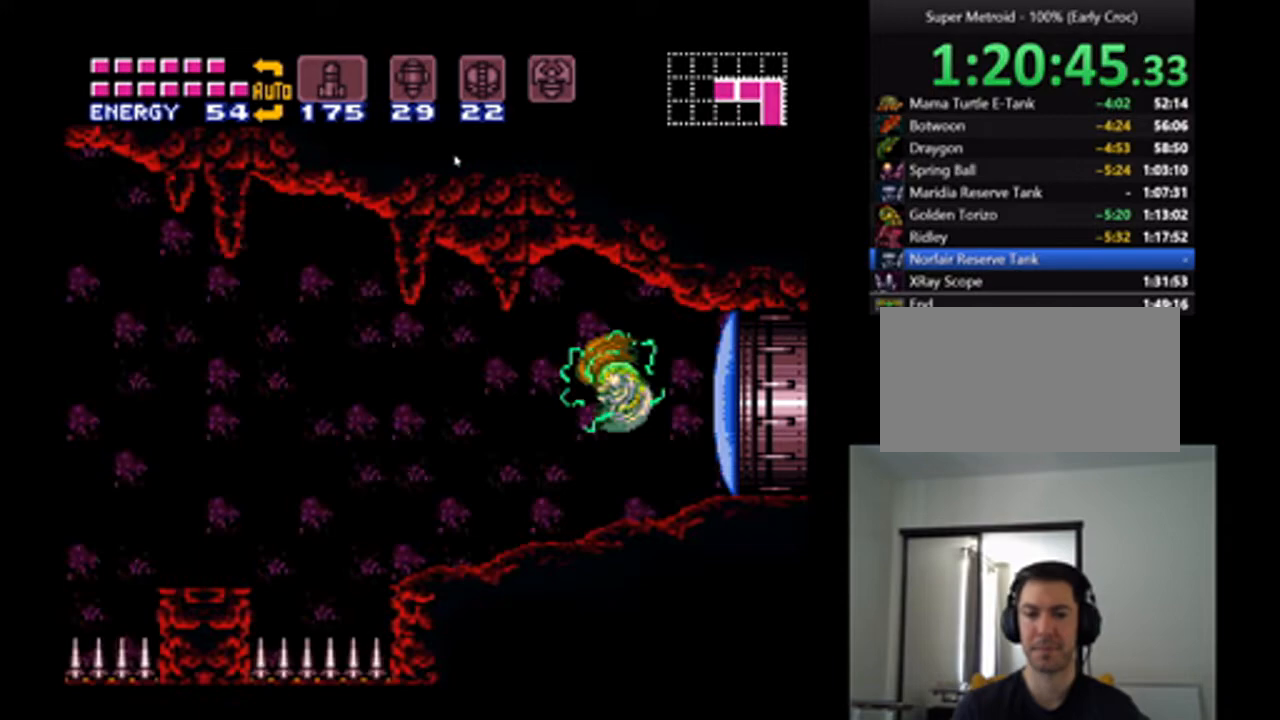
{"buttons": ["A", "DPAD_LEFT"], "events": [[67, "B", "down"], [200, "B", "up"]]}
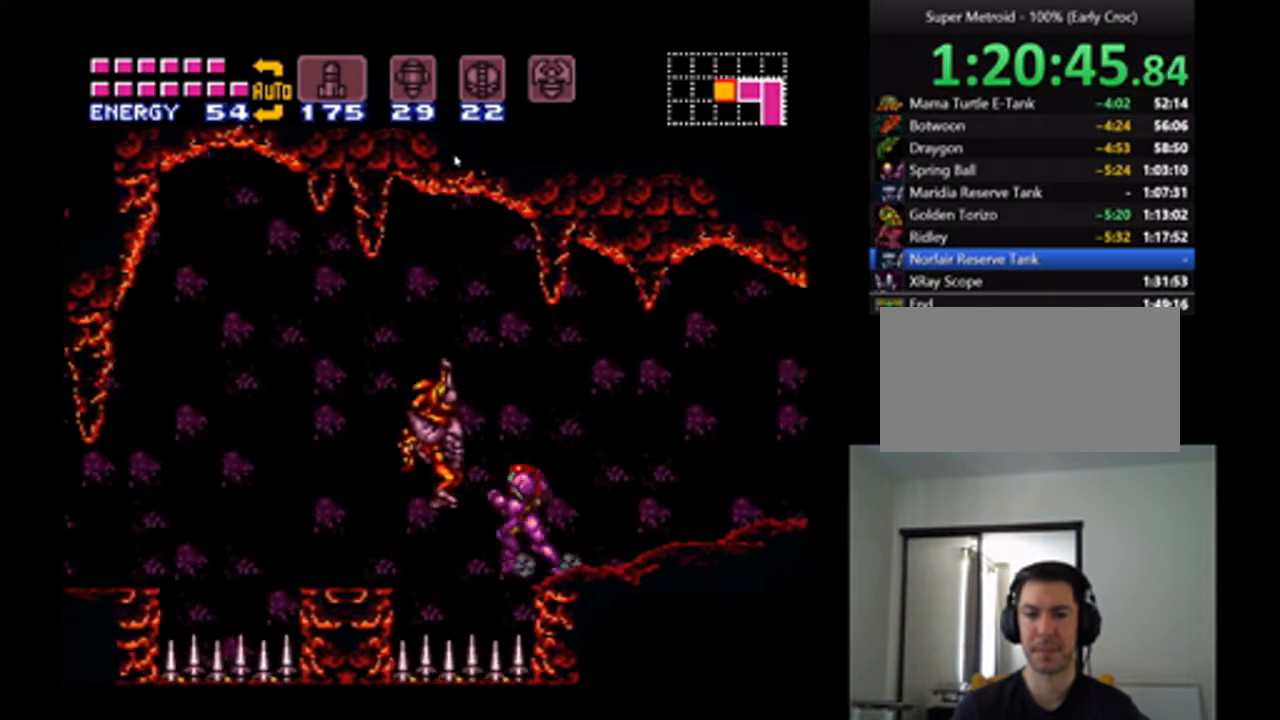
{"buttons": ["A", "B", "DPAD_LEFT"], "events": [[33, "B", "down"], [233, "B", "up"], [500, "B", "down"]]}
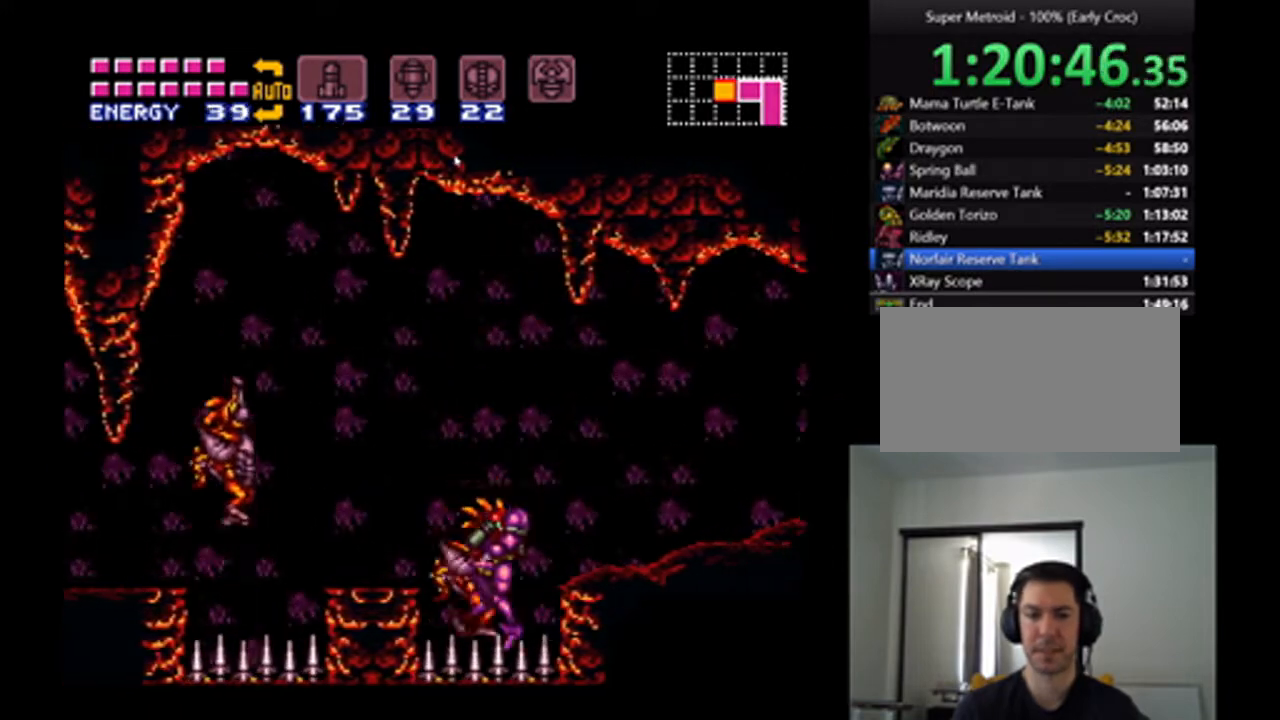
{"buttons": ["A", "DPAD_LEFT"], "events": [[267, "B", "up"]]}
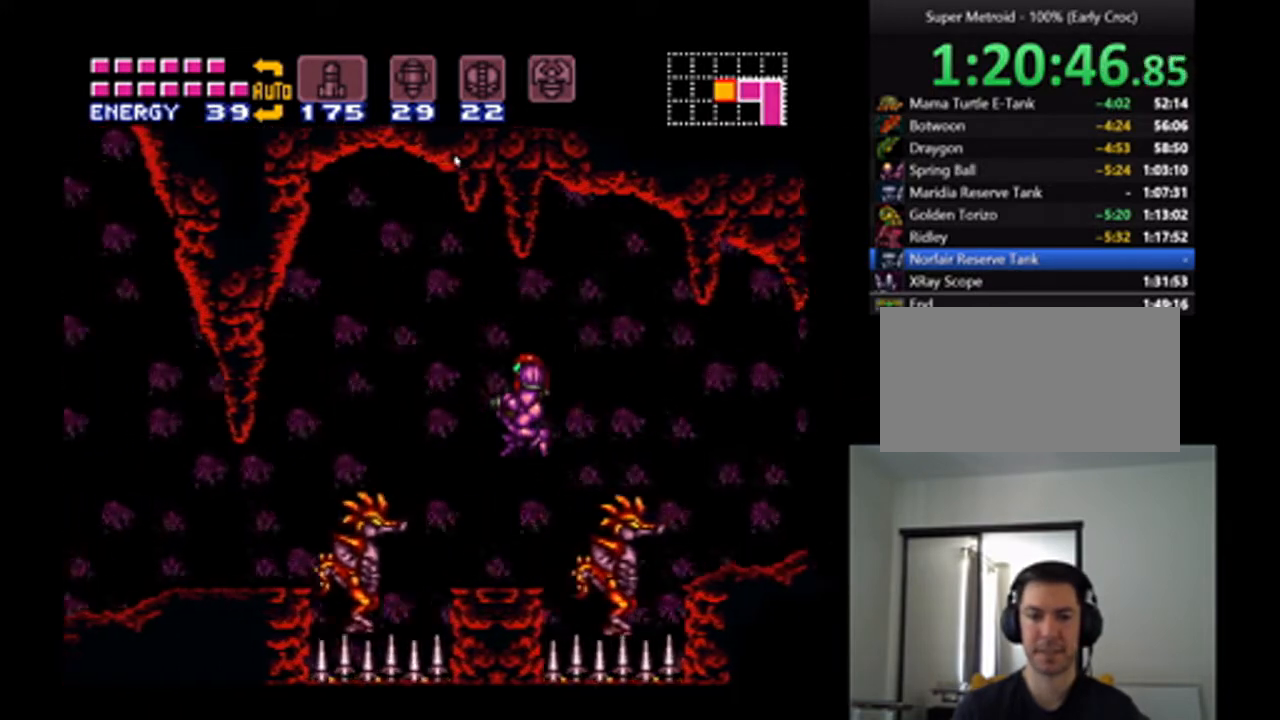
{"buttons": ["A", "DPAD_LEFT"], "events": [[167, "DPAD_LEFT", "up"], [300, "DPAD_LEFT", "down"], [400, "B", "down"], [467, "B", "up"]]}
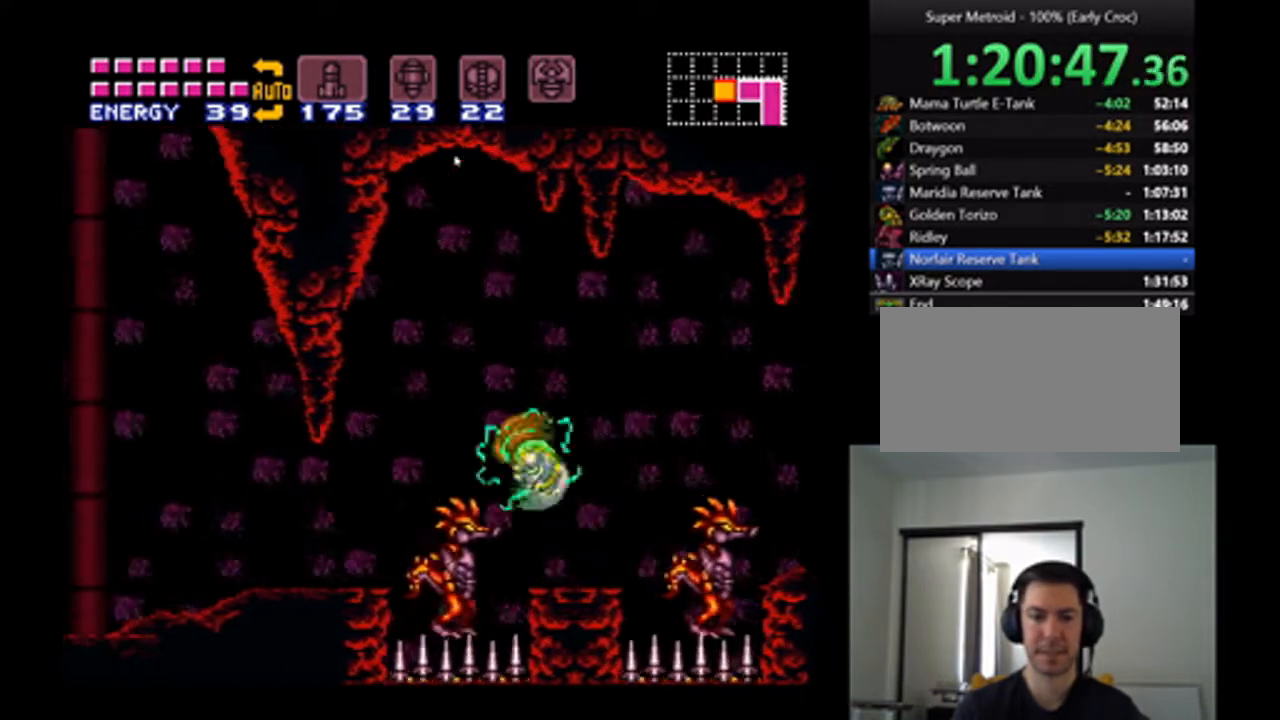
{"buttons": ["A", "DPAD_LEFT"], "events": []}
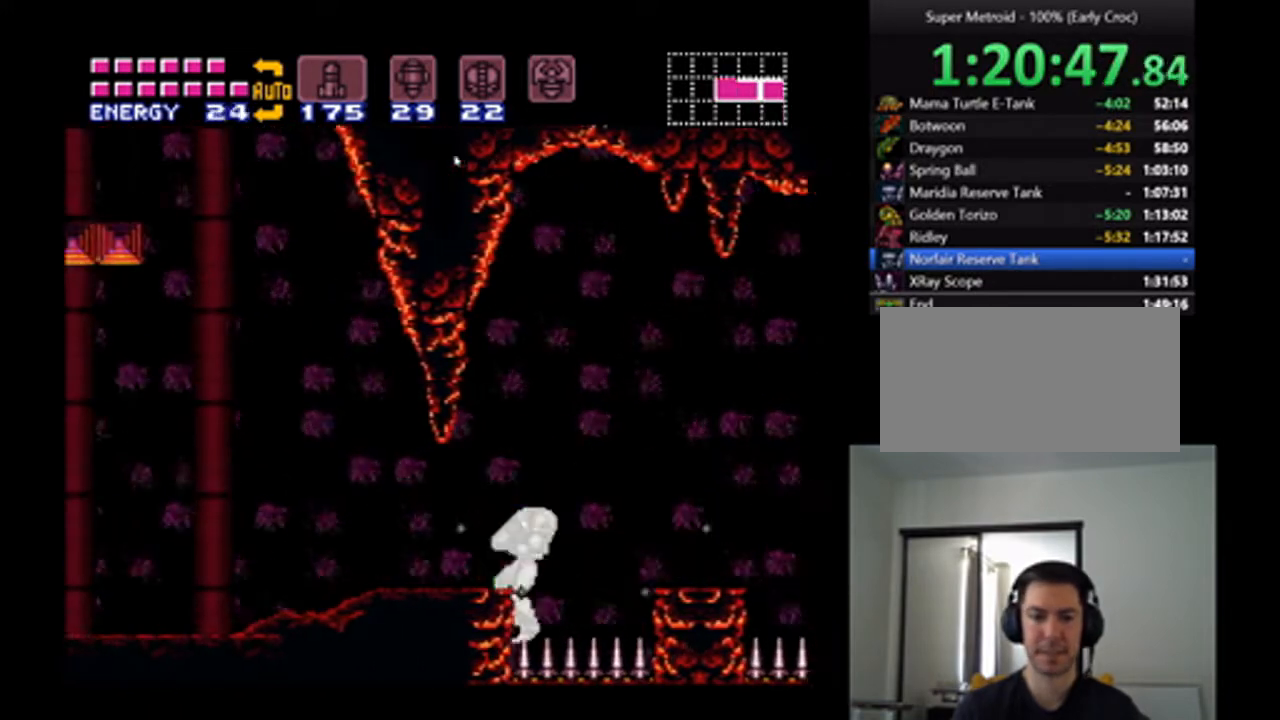
{"buttons": ["A", "DPAD_LEFT"], "events": [[367, "B", "down"], [433, "B", "up"]]}
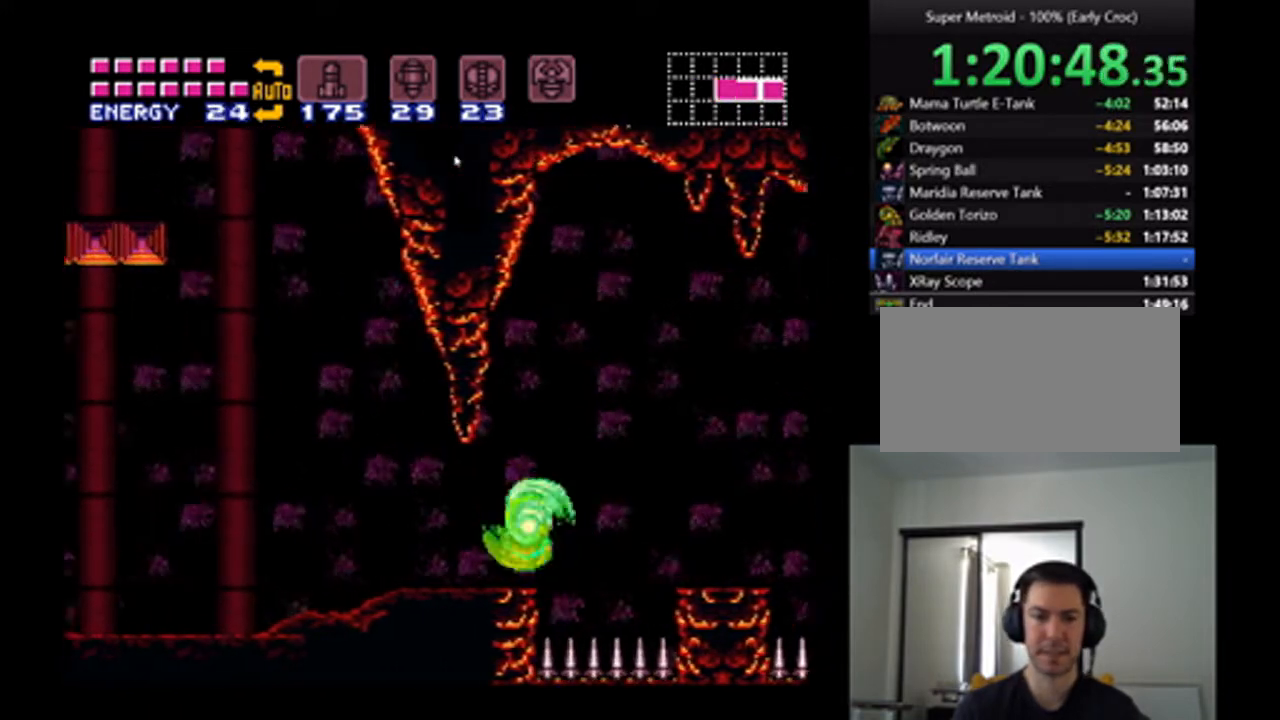
{"buttons": ["A", "B", "DPAD_LEFT"], "events": [[467, "B", "down"]]}
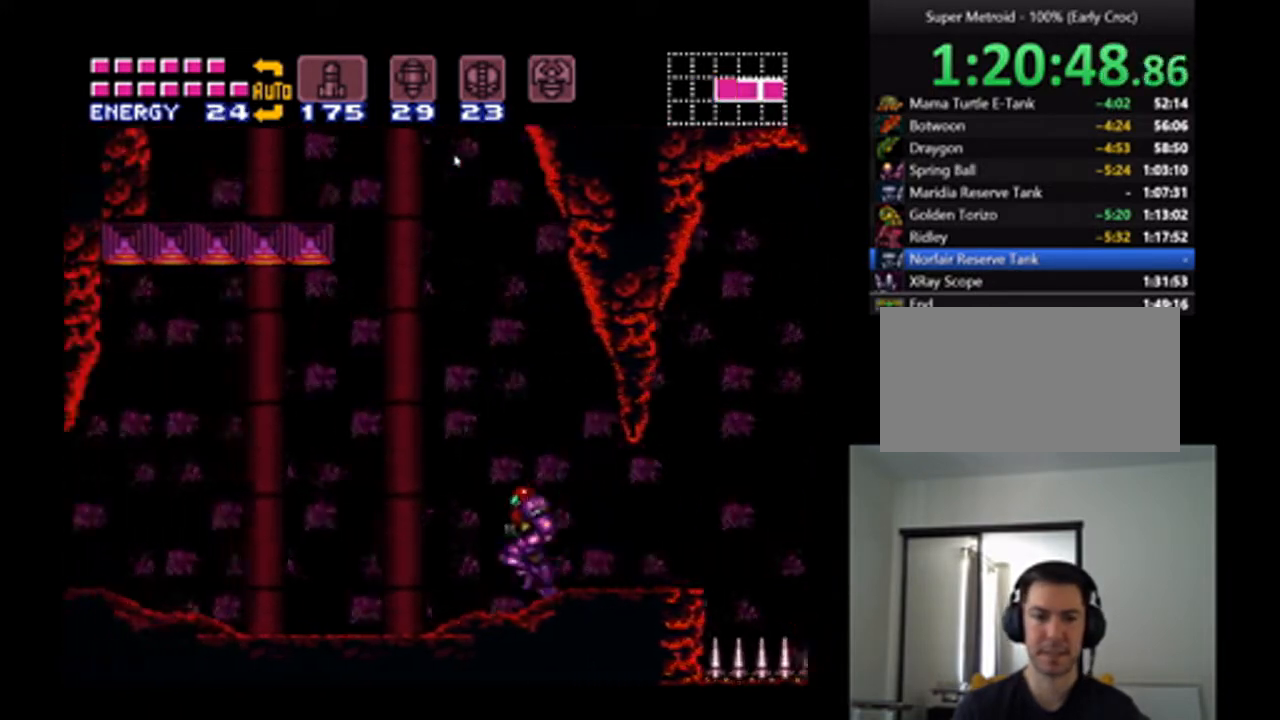
{"buttons": ["A", "DPAD_LEFT"], "events": [[467, "B", "up"]]}
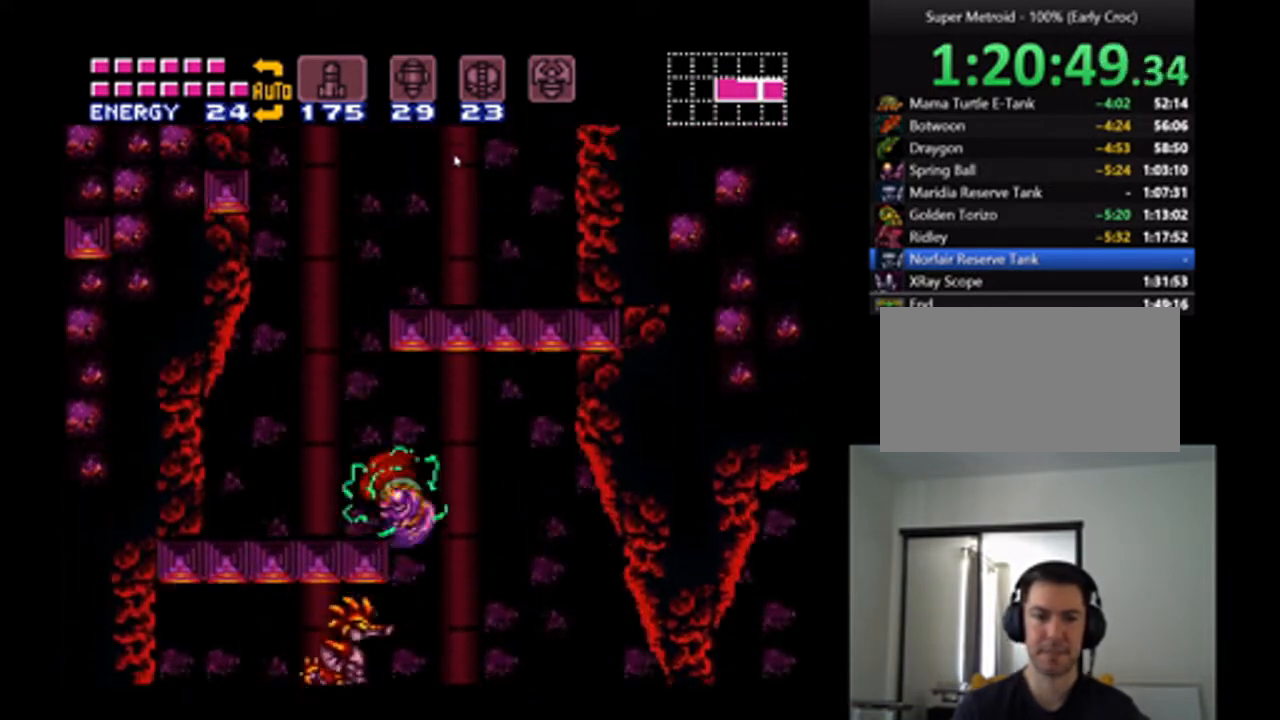
{"buttons": ["A", "B", "DPAD_RIGHT"], "events": [[233, "DPAD_LEFT", "up"], [333, "DPAD_RIGHT", "down"], [367, "B", "down"]]}
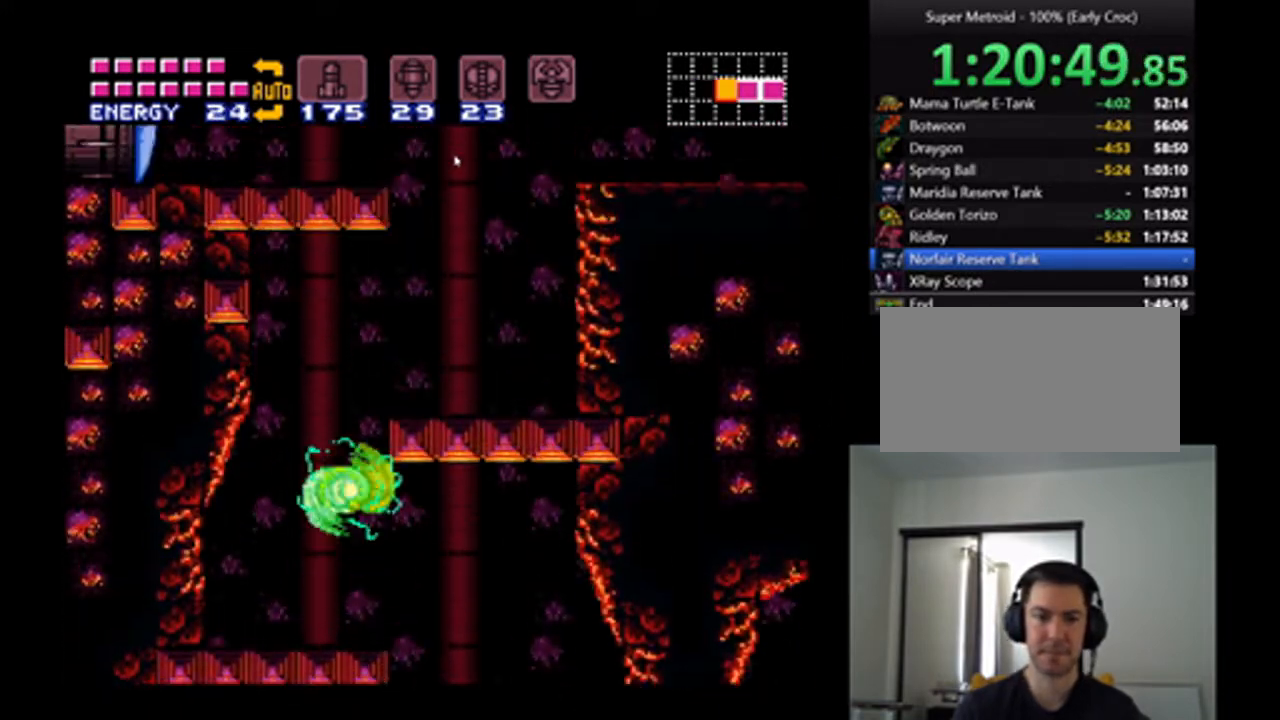
{"buttons": ["A", "DPAD_RIGHT"], "events": [[133, "B", "up"]]}
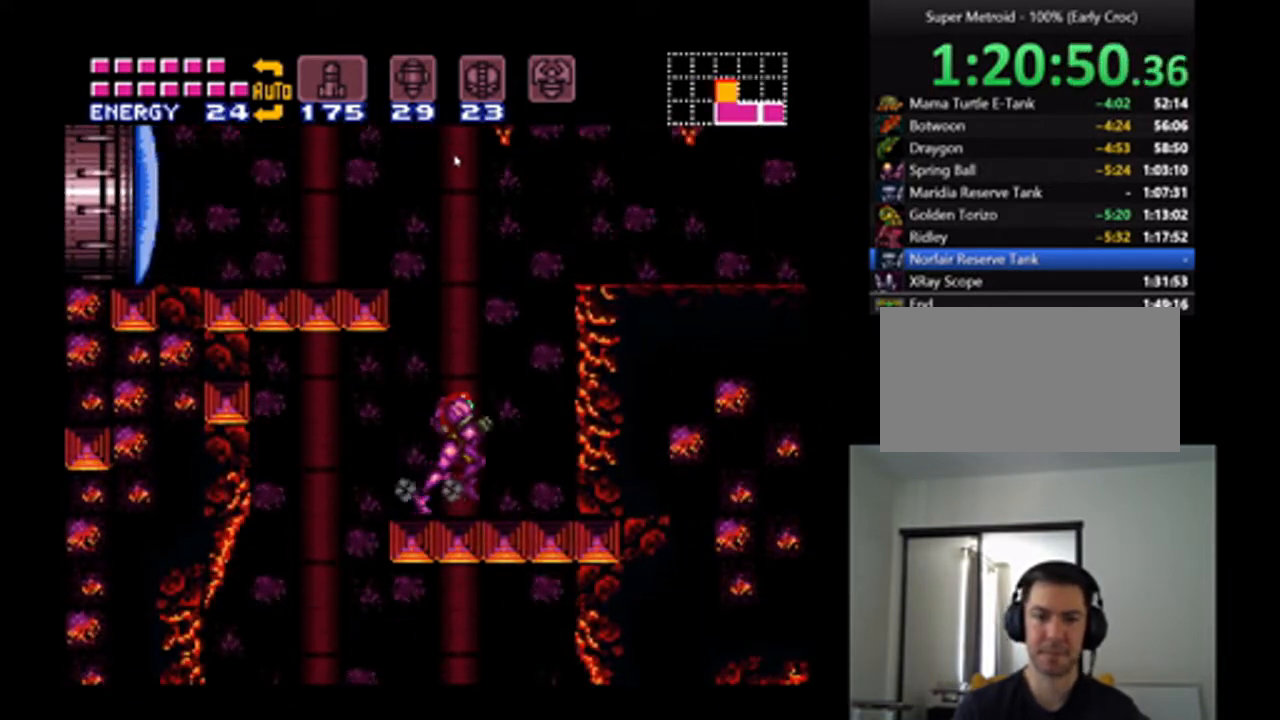
{"buttons": ["A", "DPAD_RIGHT"], "events": [[33, "B", "down"], [267, "B", "up"]]}
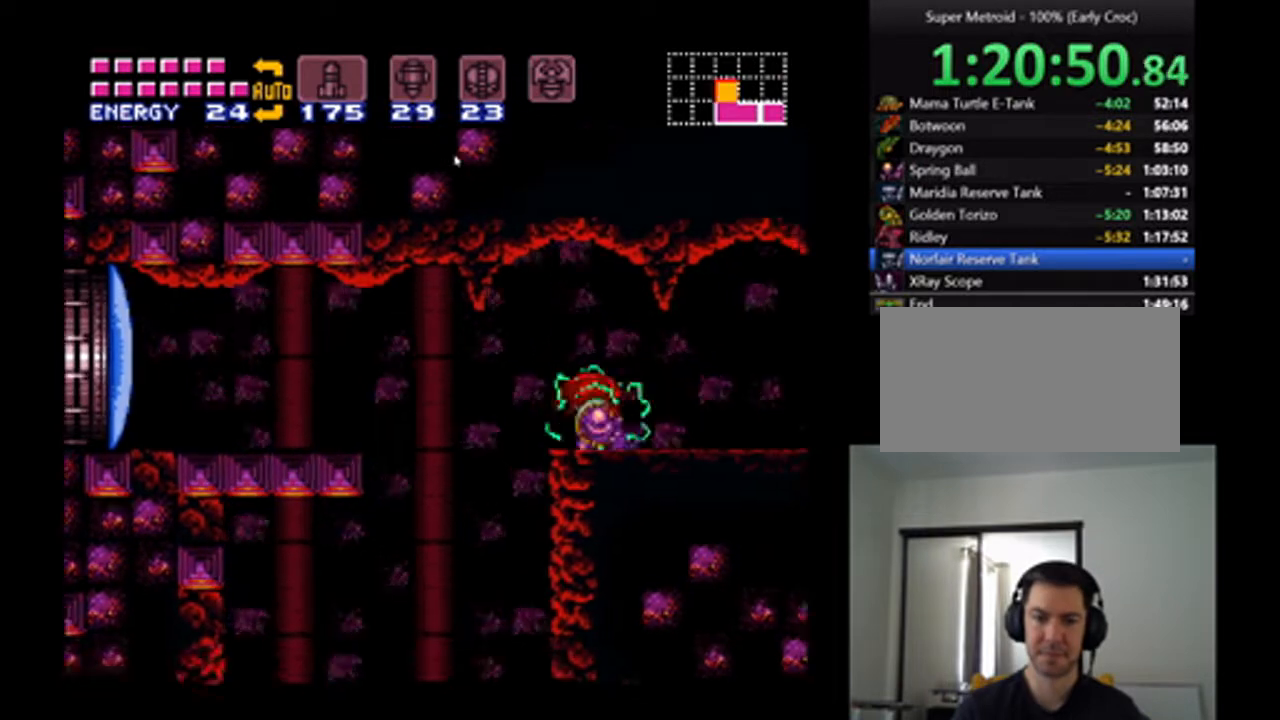
{"buttons": ["A", "DPAD_RIGHT"], "events": []}
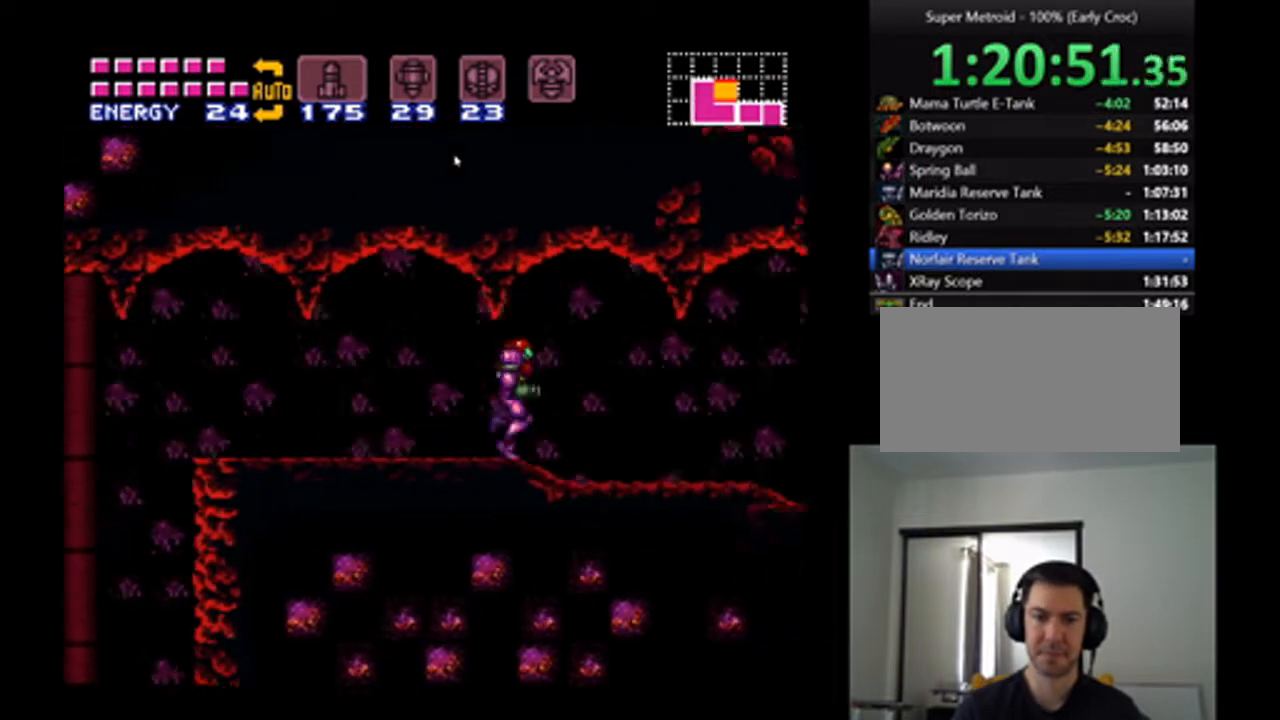
{"buttons": ["A", "DPAD_RIGHT"], "events": [[67, "X", "down"], [167, "X", "up"], [267, "X", "down"], [333, "X", "up"], [433, "X", "down"], [500, "X", "up"]]}
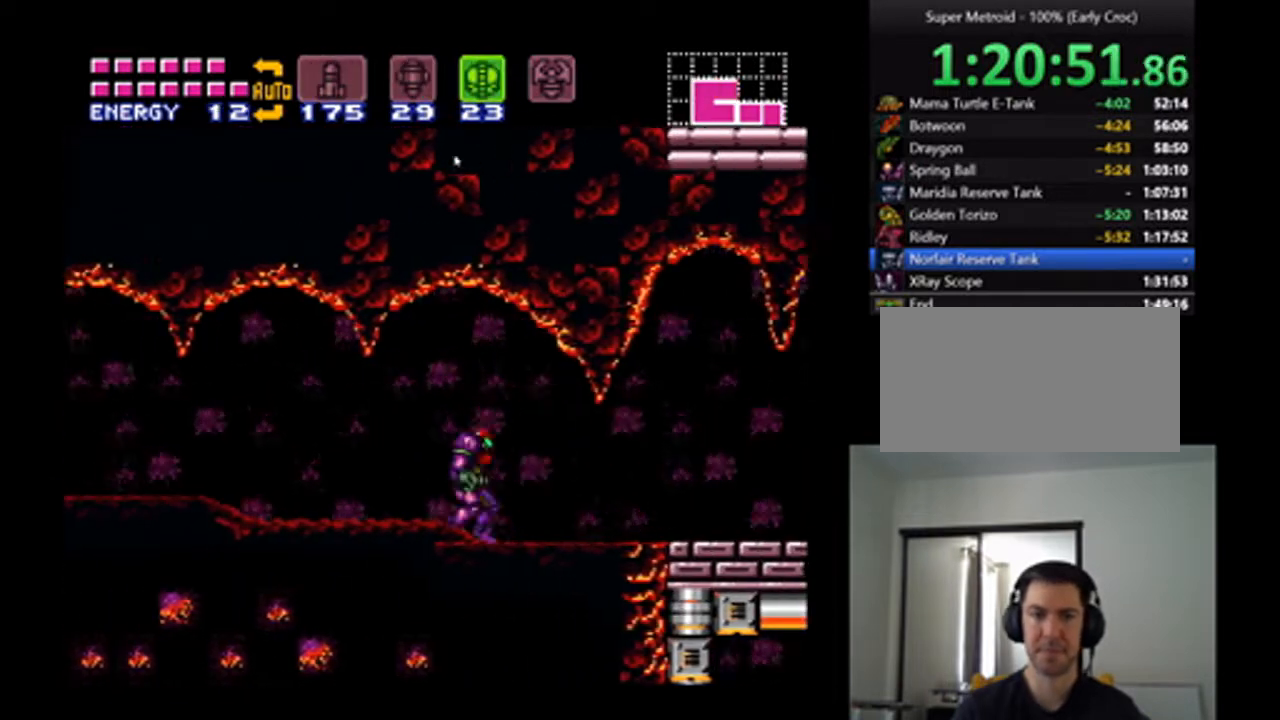
{"buttons": ["A", "DPAD_RIGHT"], "events": []}
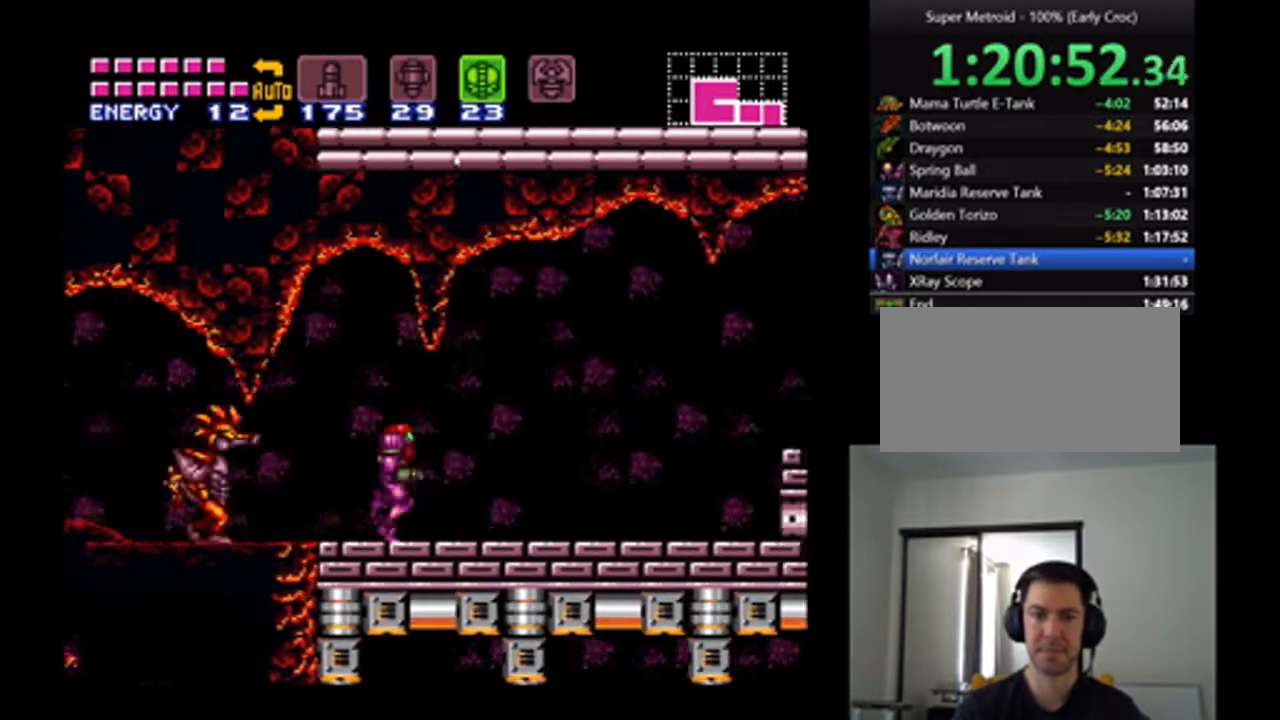
{"buttons": ["A", "DPAD_RIGHT"], "events": [[333, "B", "down"], [433, "B", "up"]]}
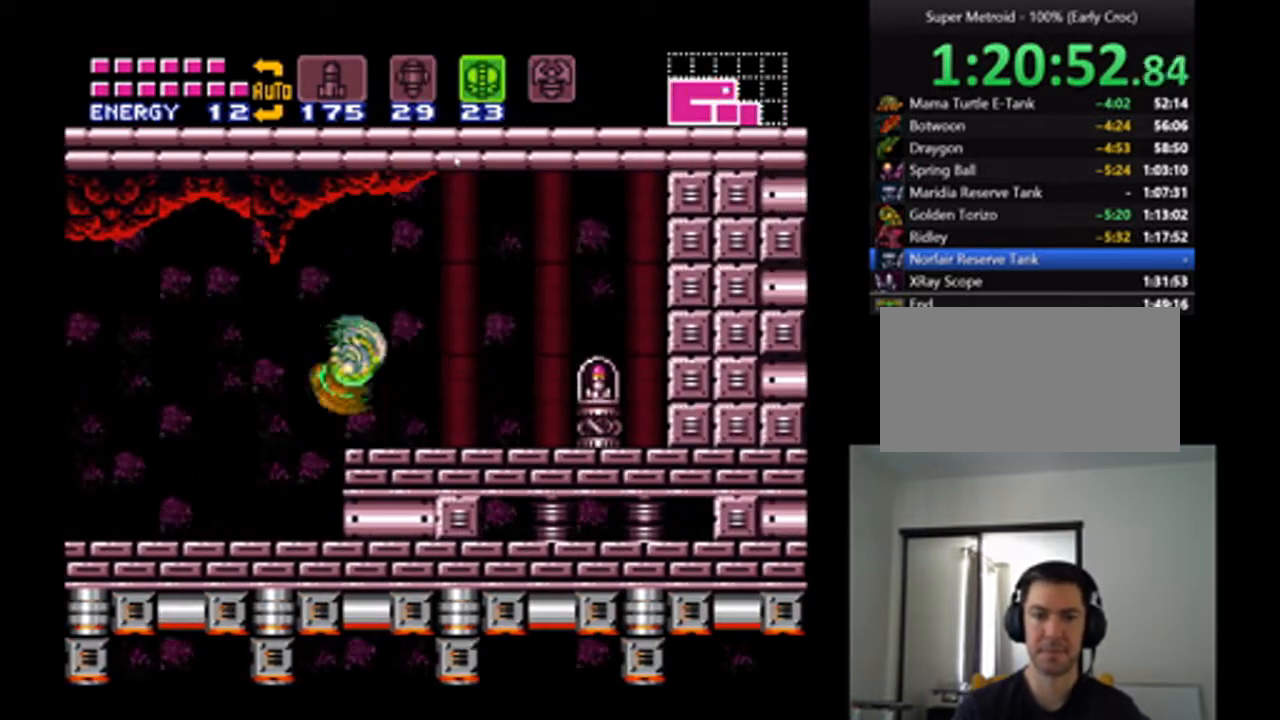
{"buttons": ["A", "DPAD_RIGHT"], "events": []}
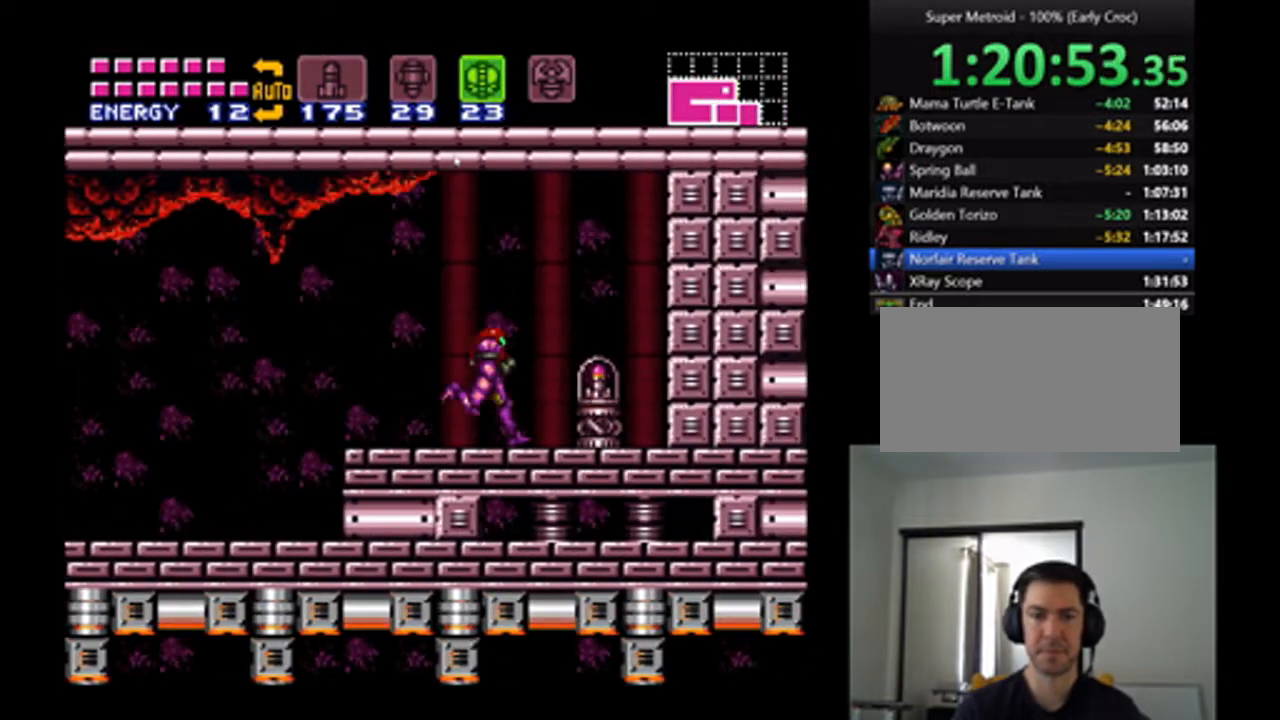
{"buttons": [], "events": [[300, "A", "up"], [367, "DPAD_RIGHT", "up"]]}
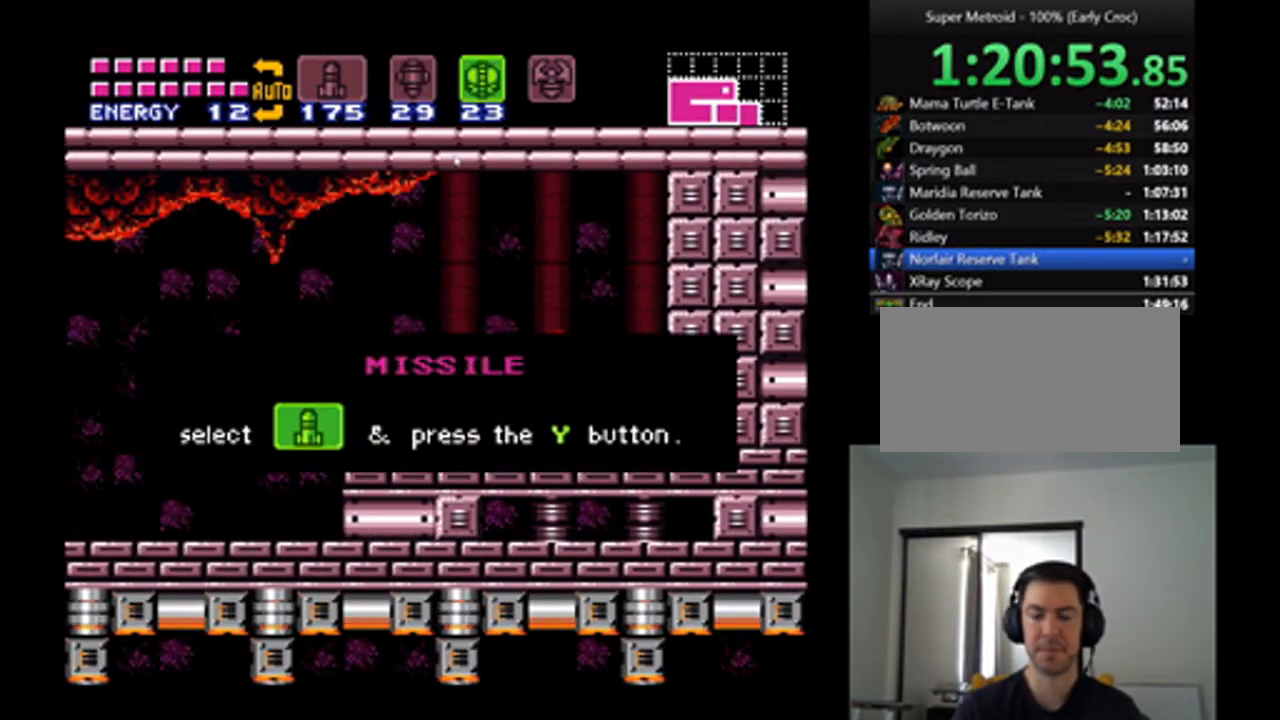
{"buttons": [], "events": []}
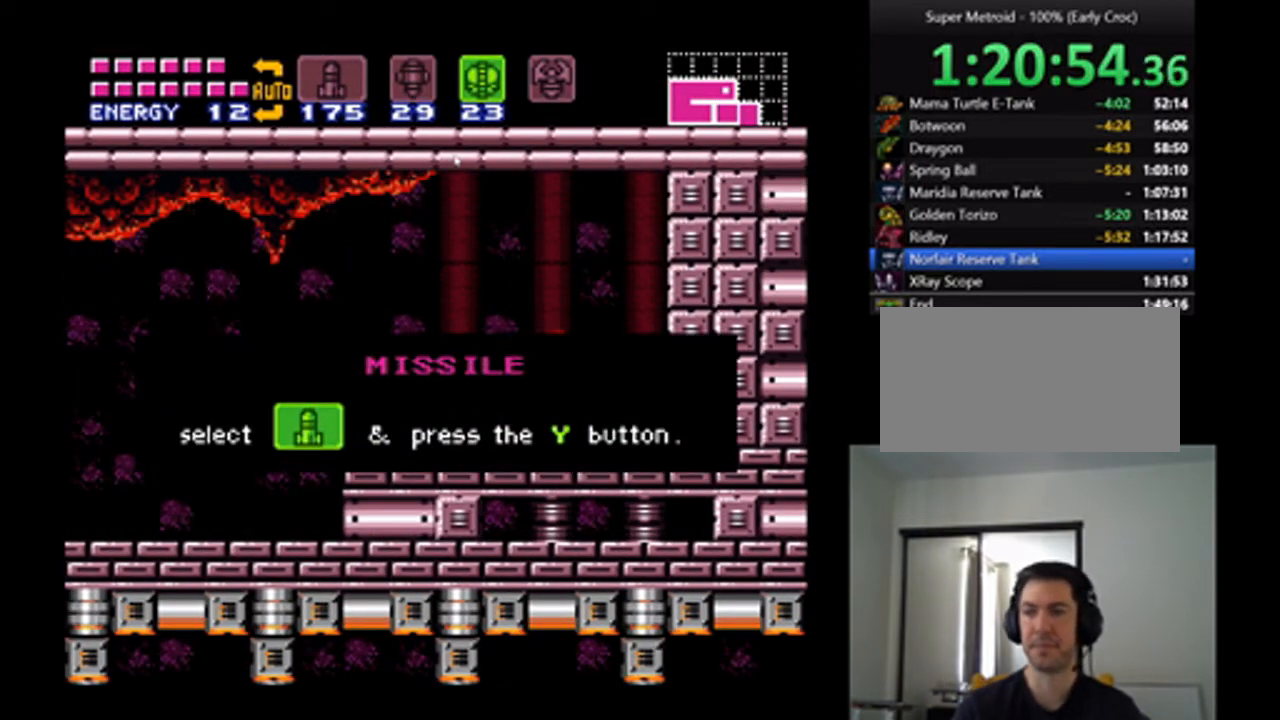
{"buttons": [], "events": []}
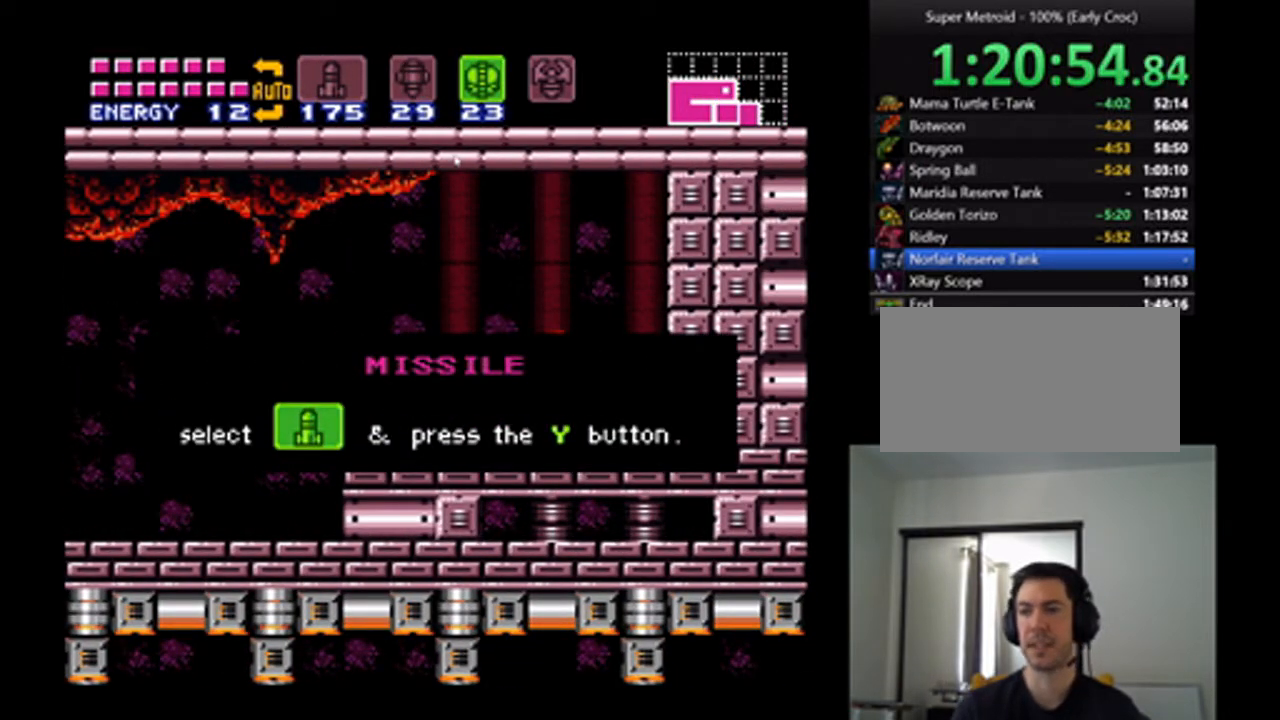
{"buttons": ["A"], "events": [[400, "A", "down"]]}
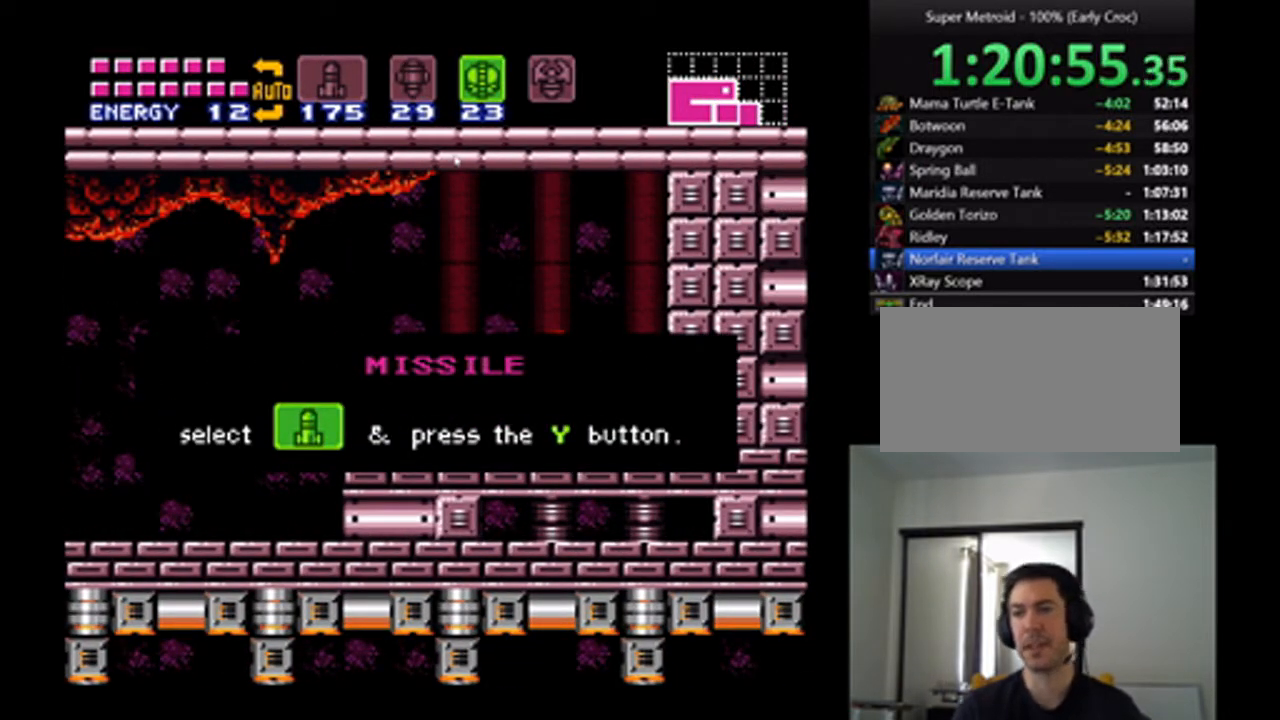
{"buttons": [], "events": [[67, "A", "up"], [367, "A", "down"], [500, "A", "up"]]}
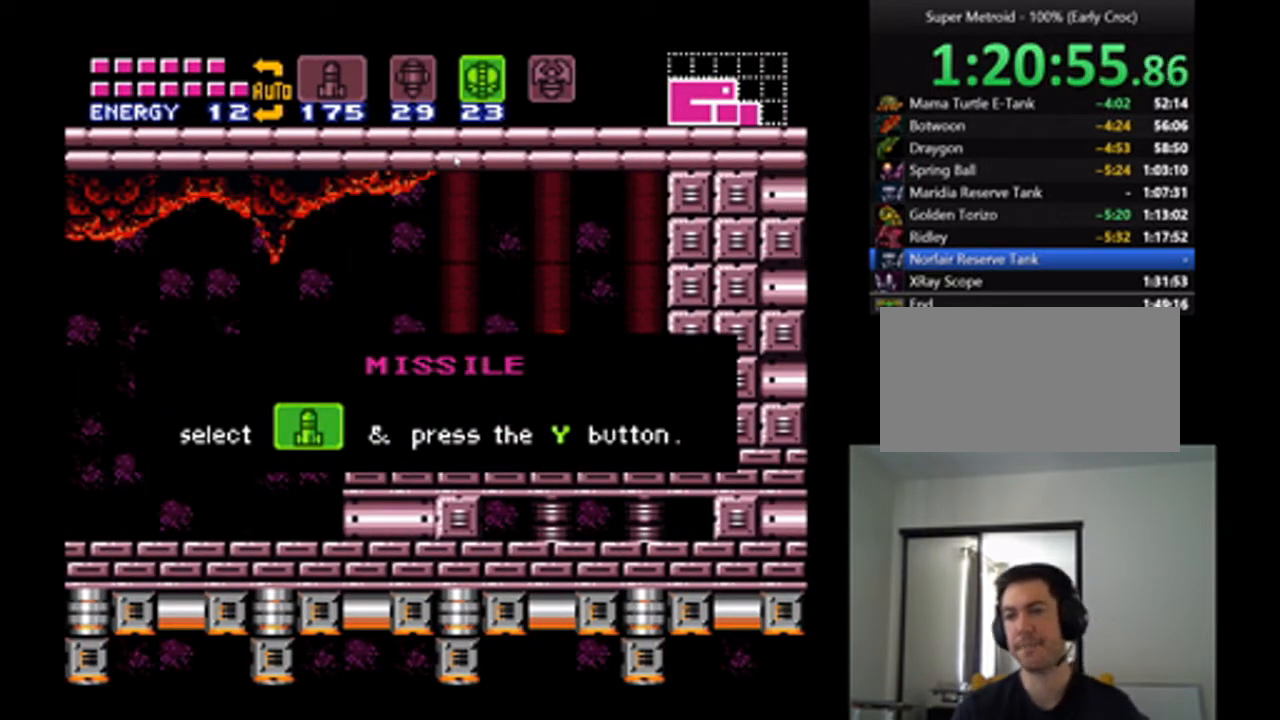
{"buttons": ["A"], "events": [[167, "A", "down"], [333, "A", "up"], [500, "A", "down"]]}
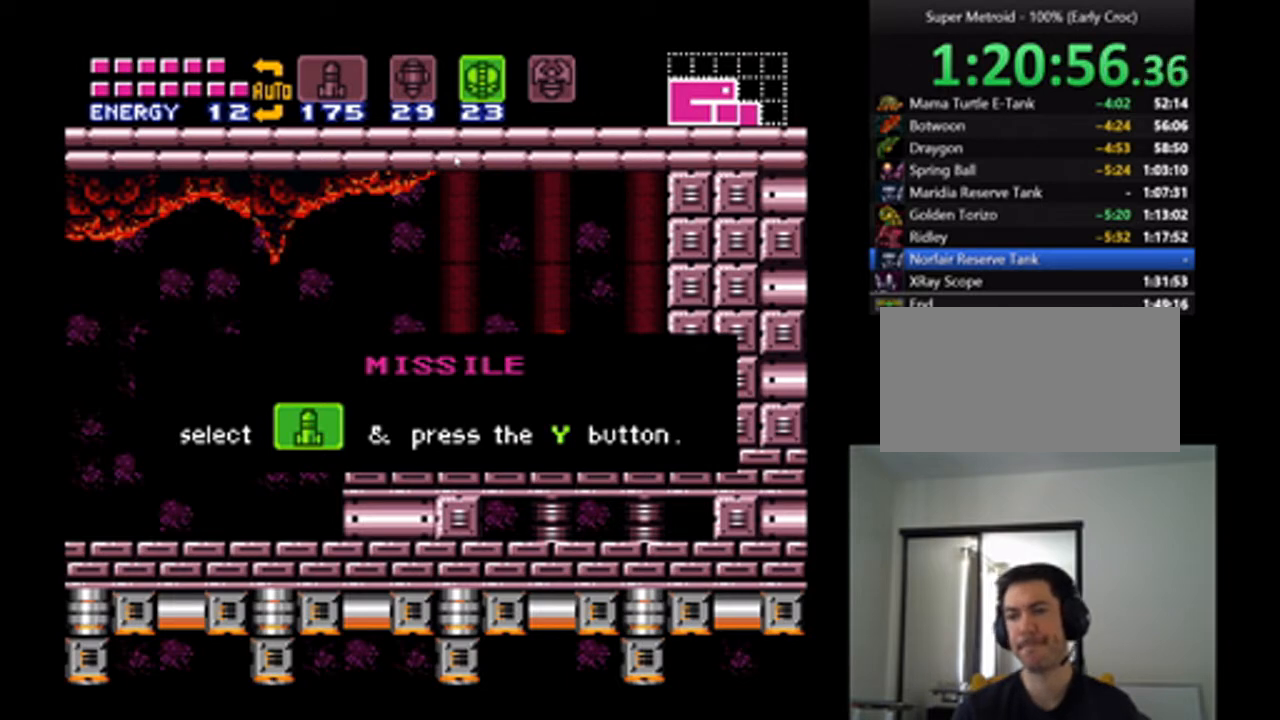
{"buttons": [], "events": [[67, "A", "up"]]}